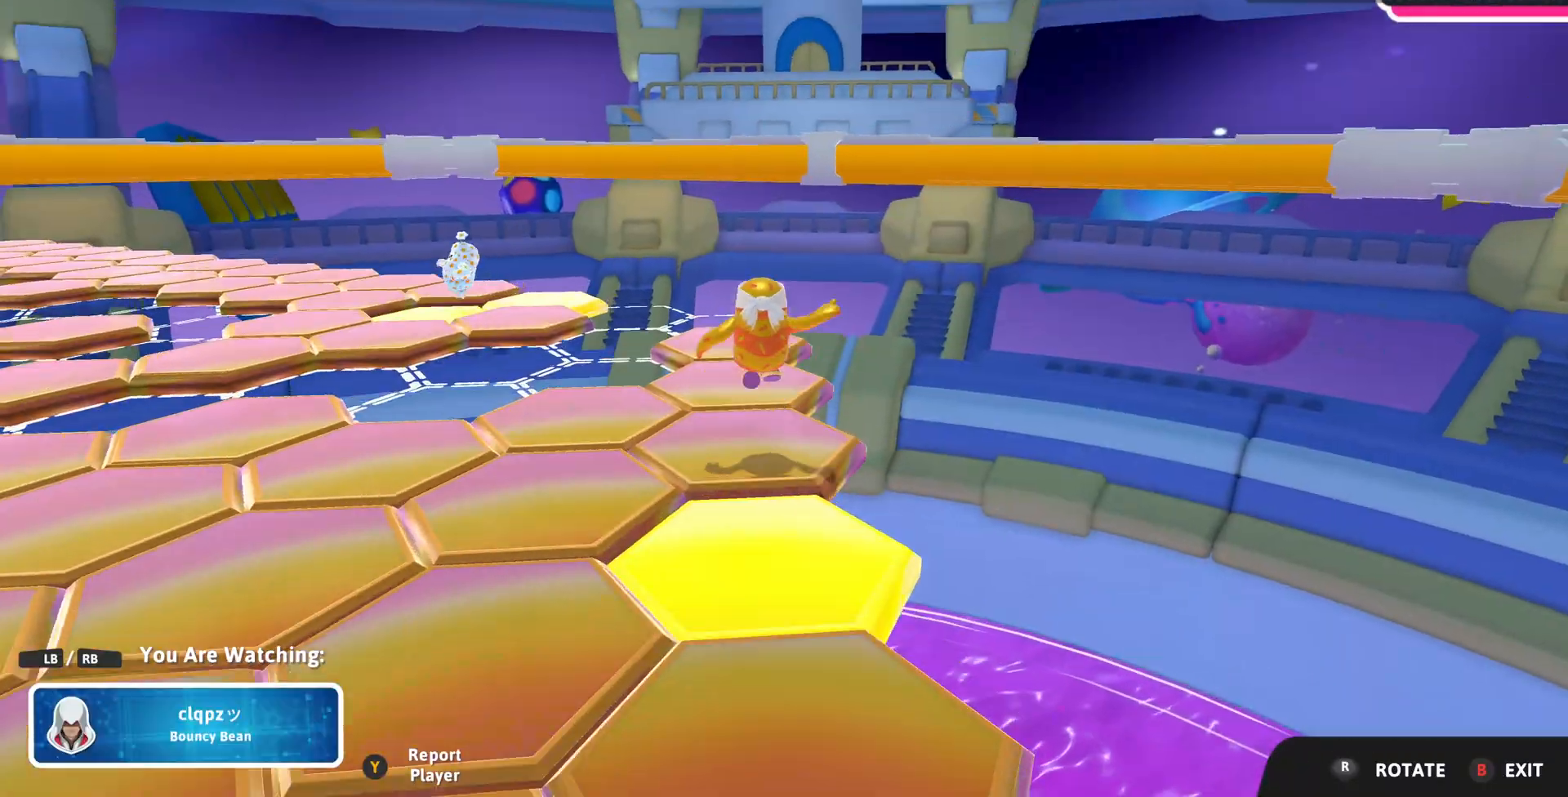
Gameplay with a controller (PlayStation layout); each line is a JSON object with the inputs held at the frame after it. "events" lists button and stick changes between this image and that frame as [ms after this image, input, new state], when the widget could be followed in between.
{"buttons": [], "left_stick": "center", "right_stick": "center", "events": []}
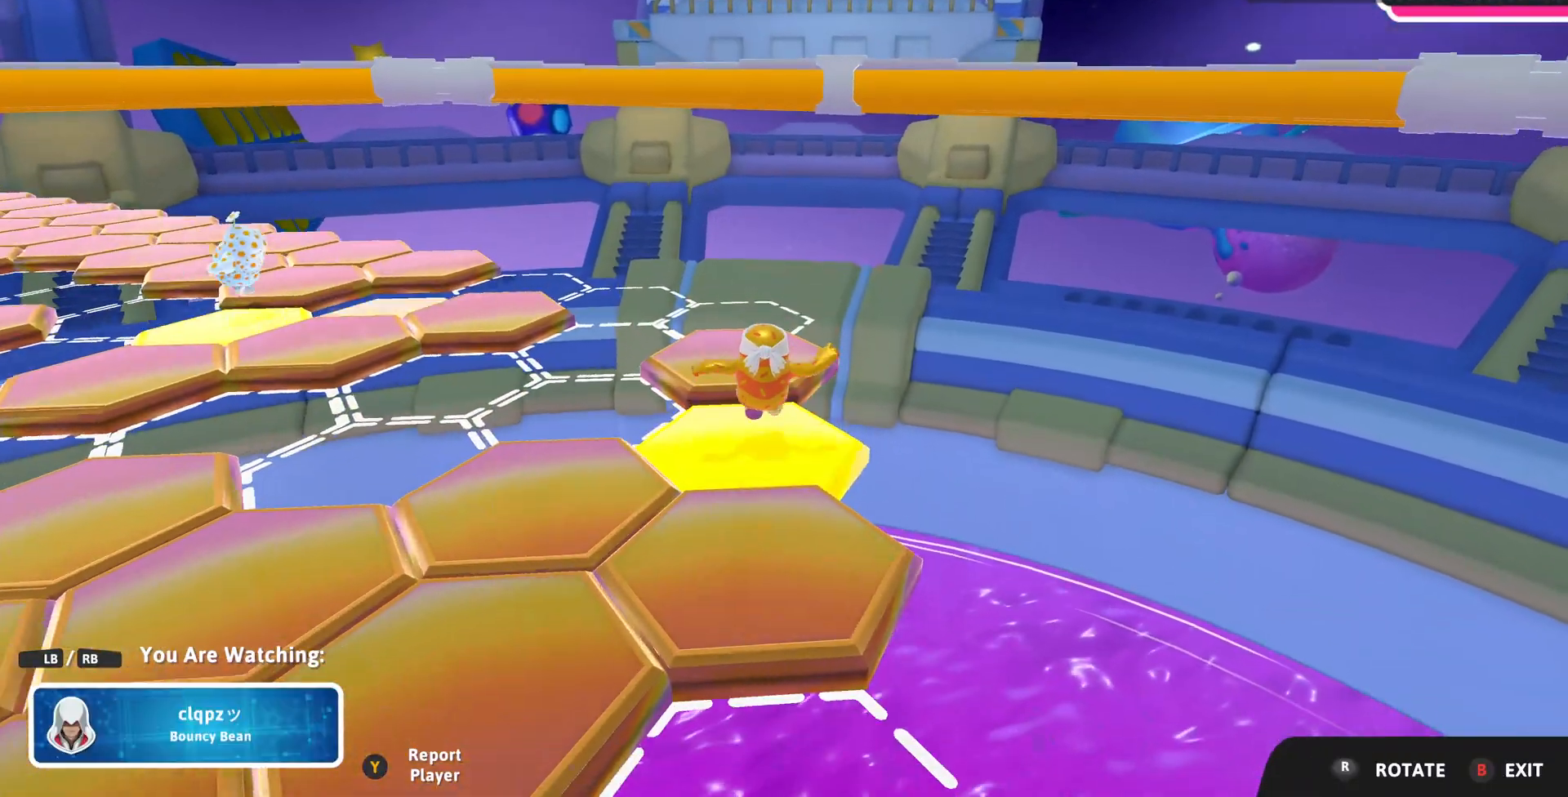
{"buttons": [], "left_stick": "center", "right_stick": "center", "events": []}
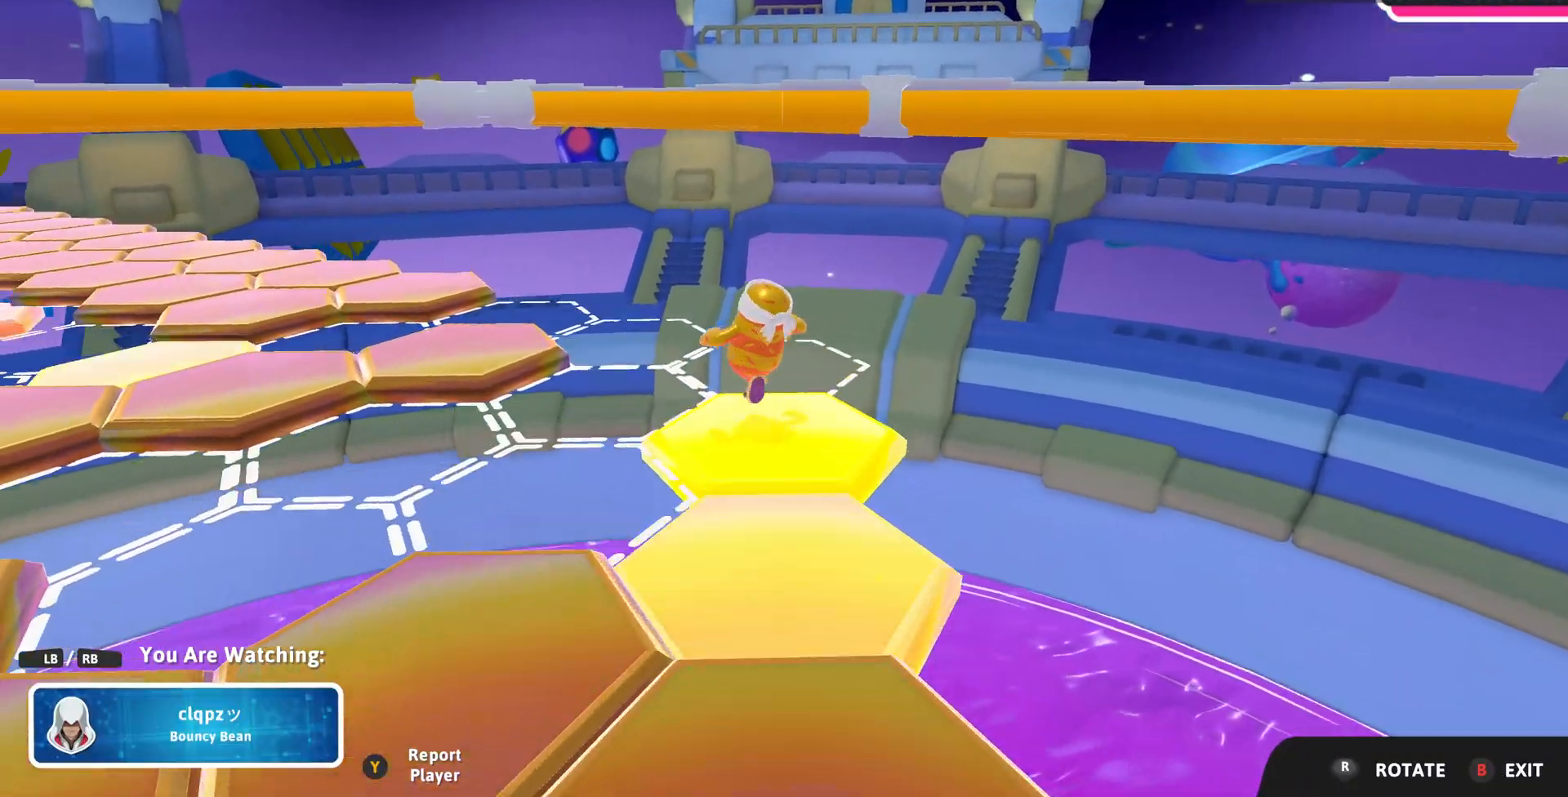
{"buttons": [], "left_stick": "center", "right_stick": "center", "events": []}
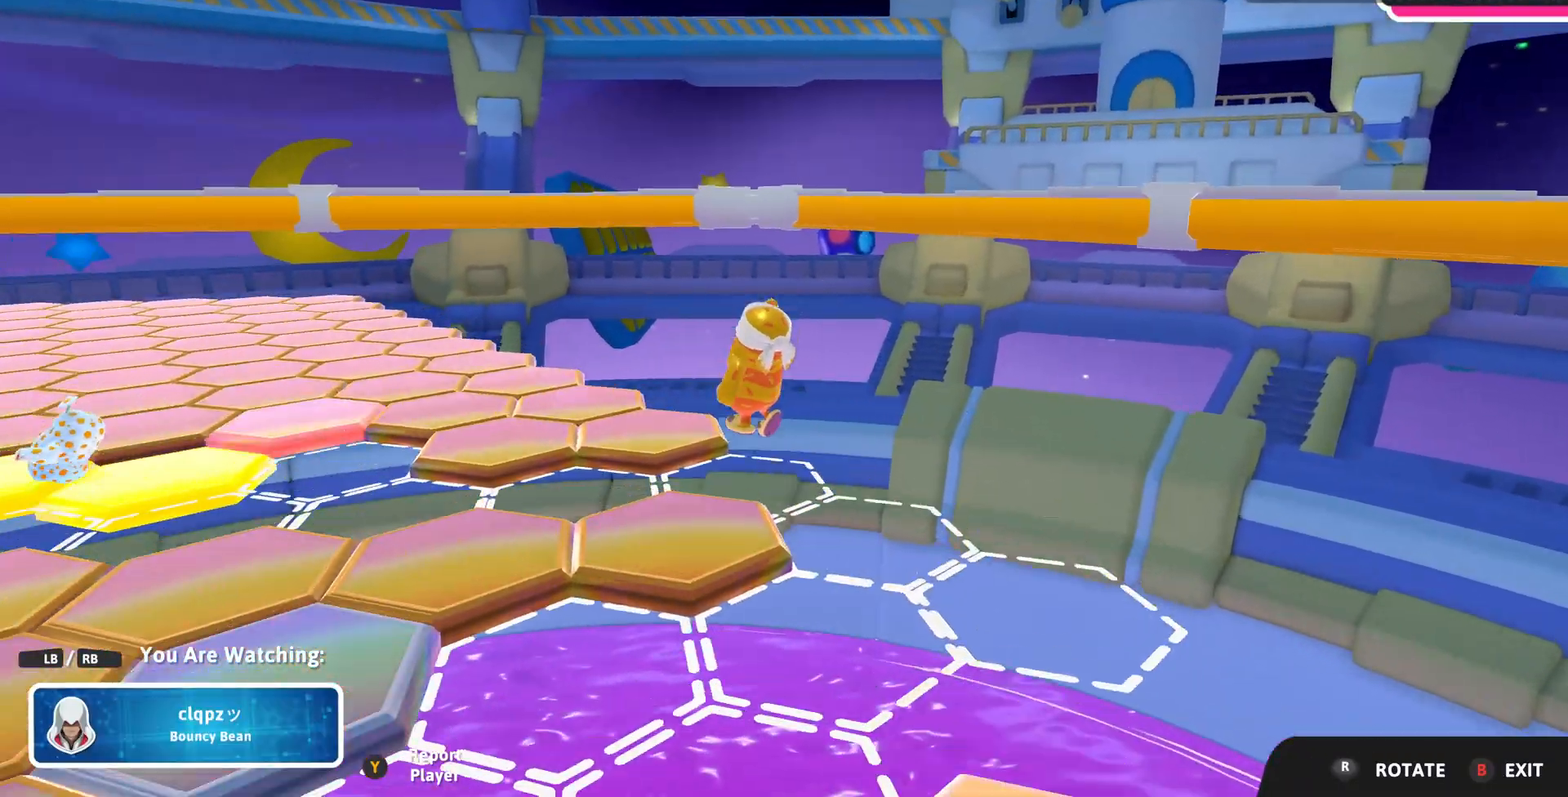
{"buttons": [], "left_stick": "center", "right_stick": "center", "events": []}
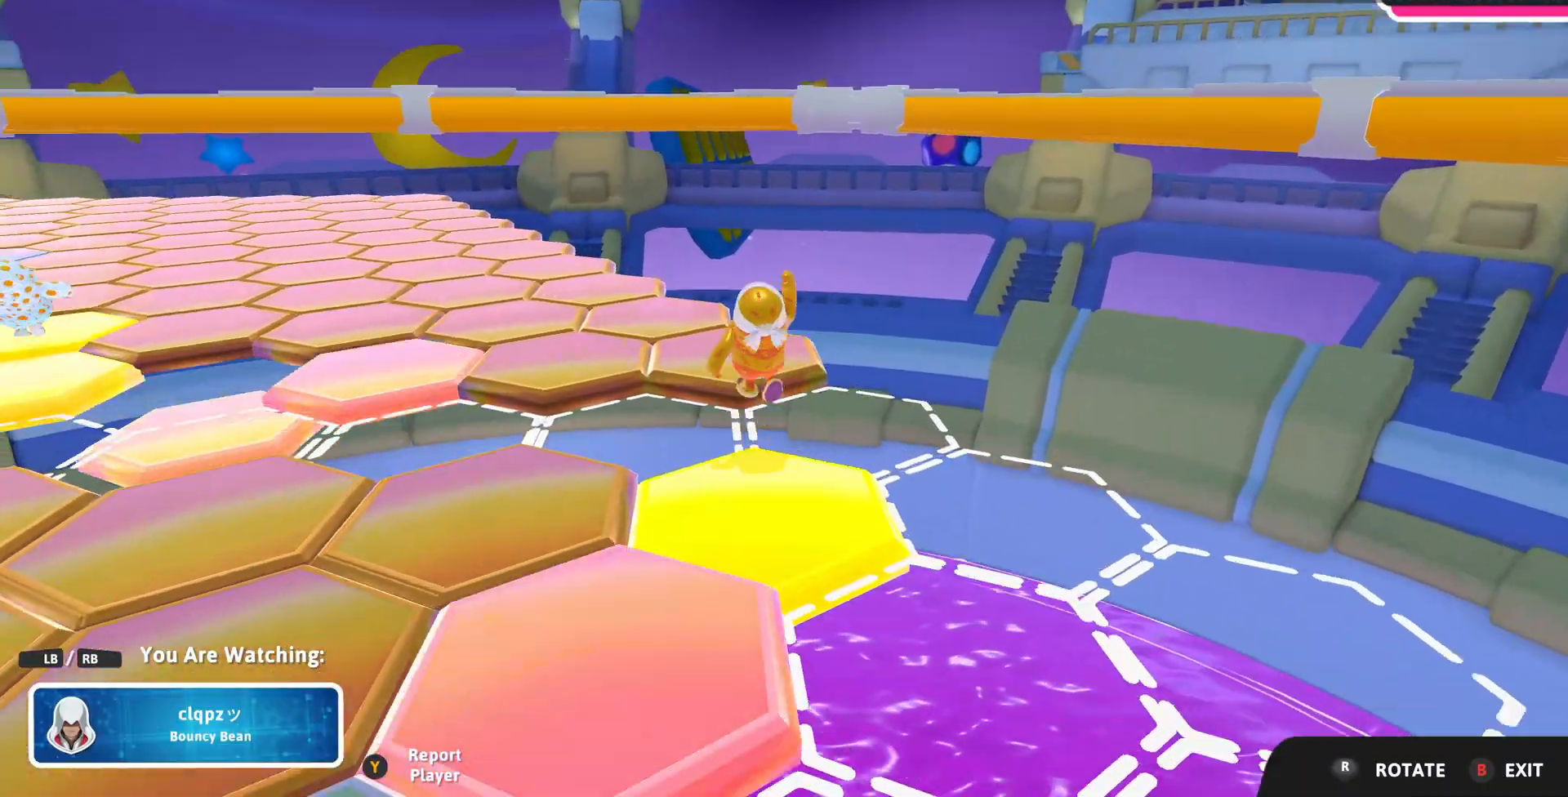
{"buttons": [], "left_stick": "center", "right_stick": "center", "events": []}
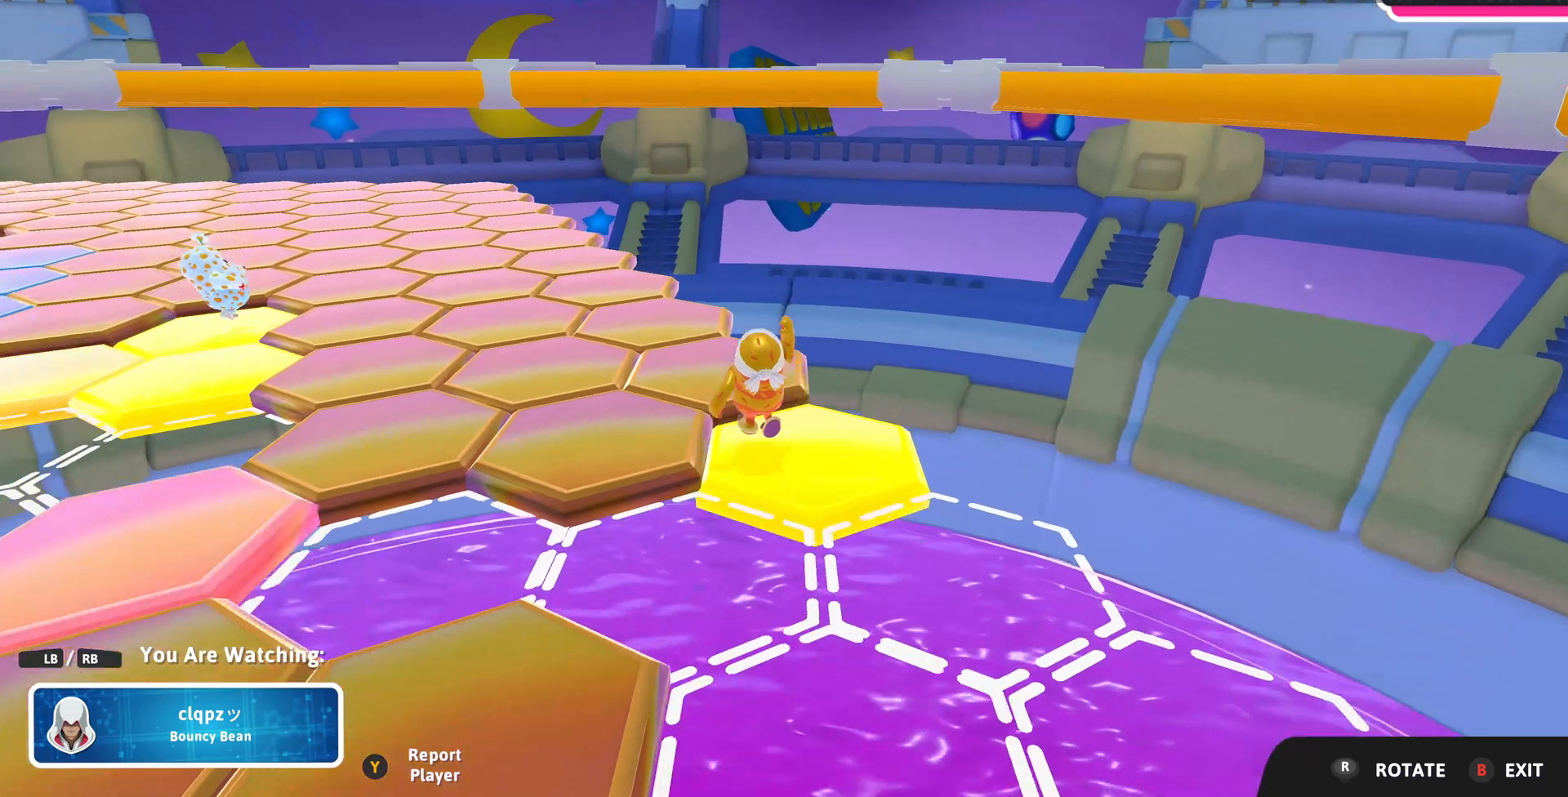
{"buttons": [], "left_stick": "center", "right_stick": "center", "events": []}
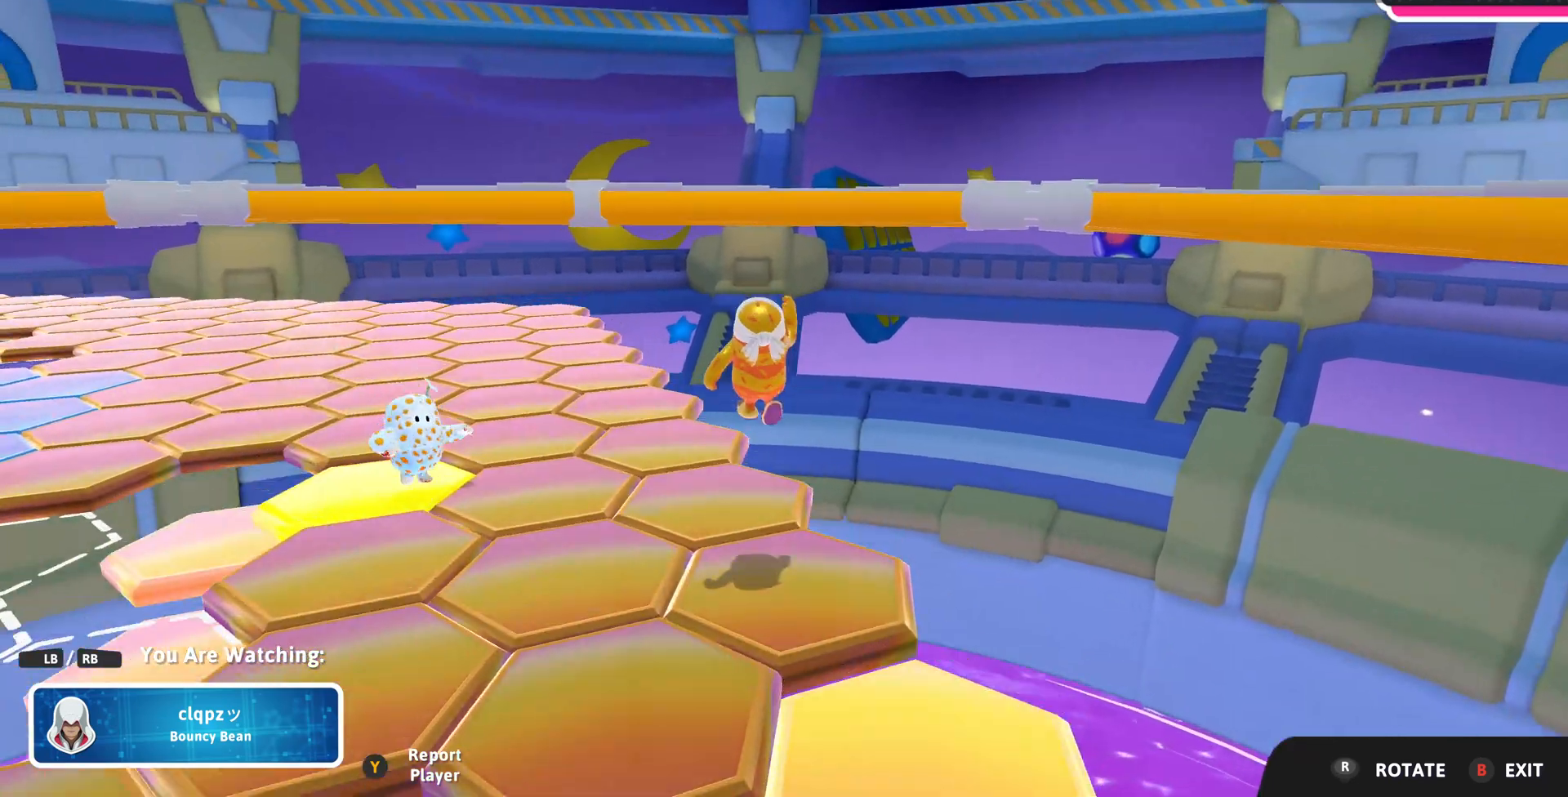
{"buttons": [], "left_stick": "center", "right_stick": "center", "events": []}
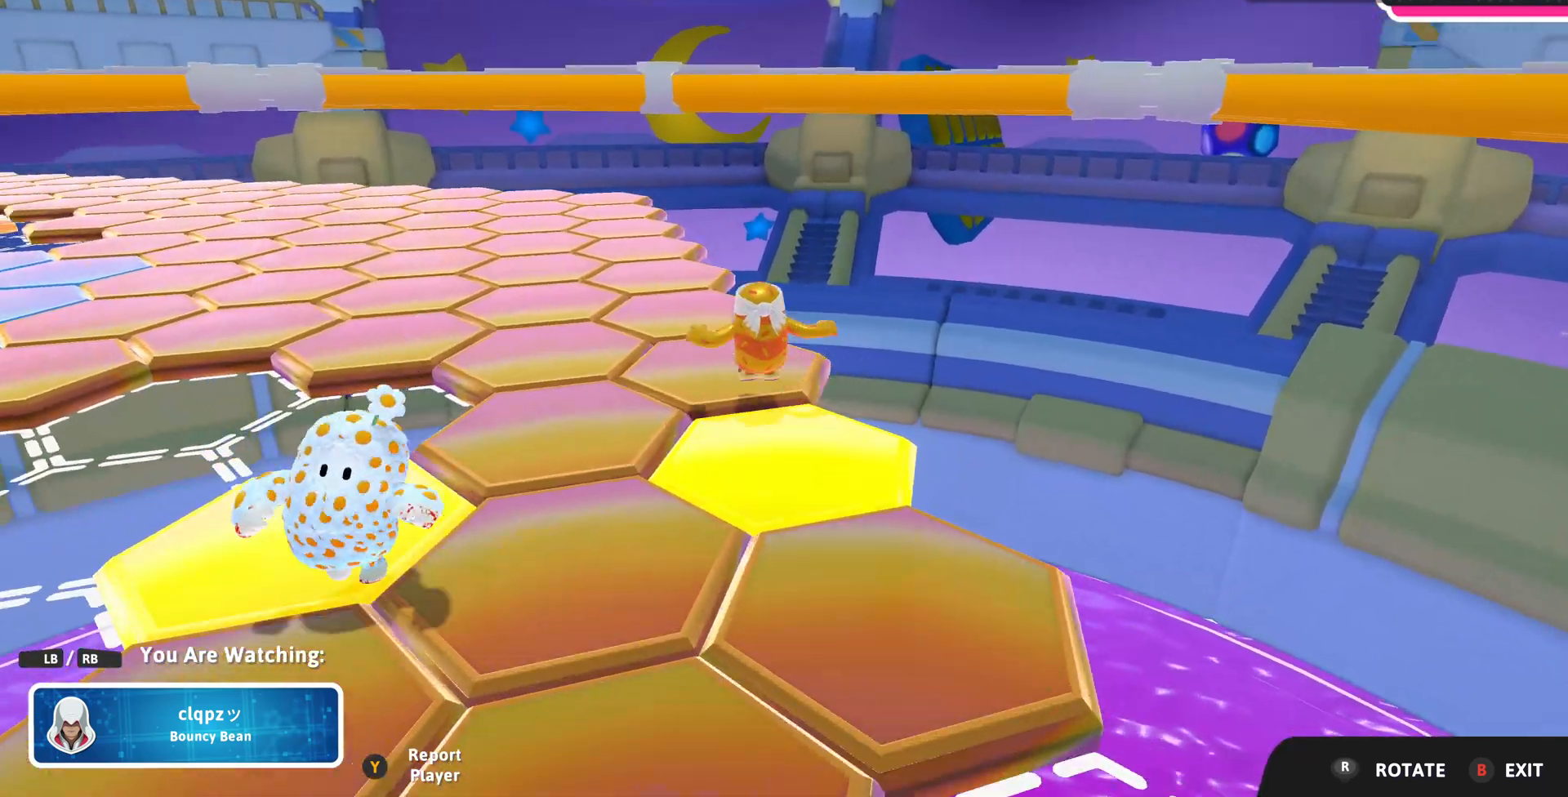
{"buttons": [], "left_stick": "center", "right_stick": "center", "events": []}
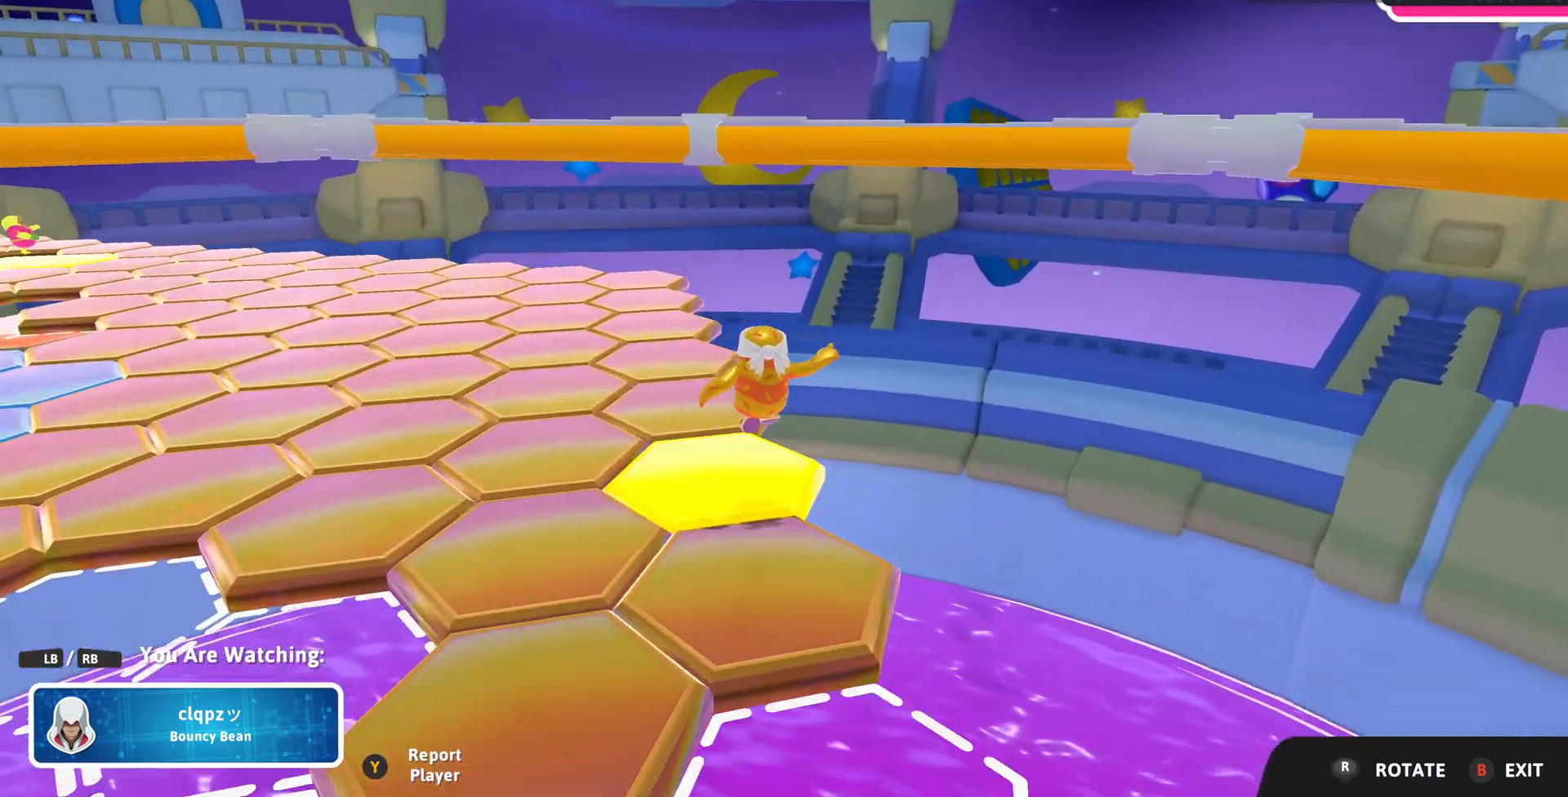
{"buttons": [], "left_stick": "center", "right_stick": "center", "events": []}
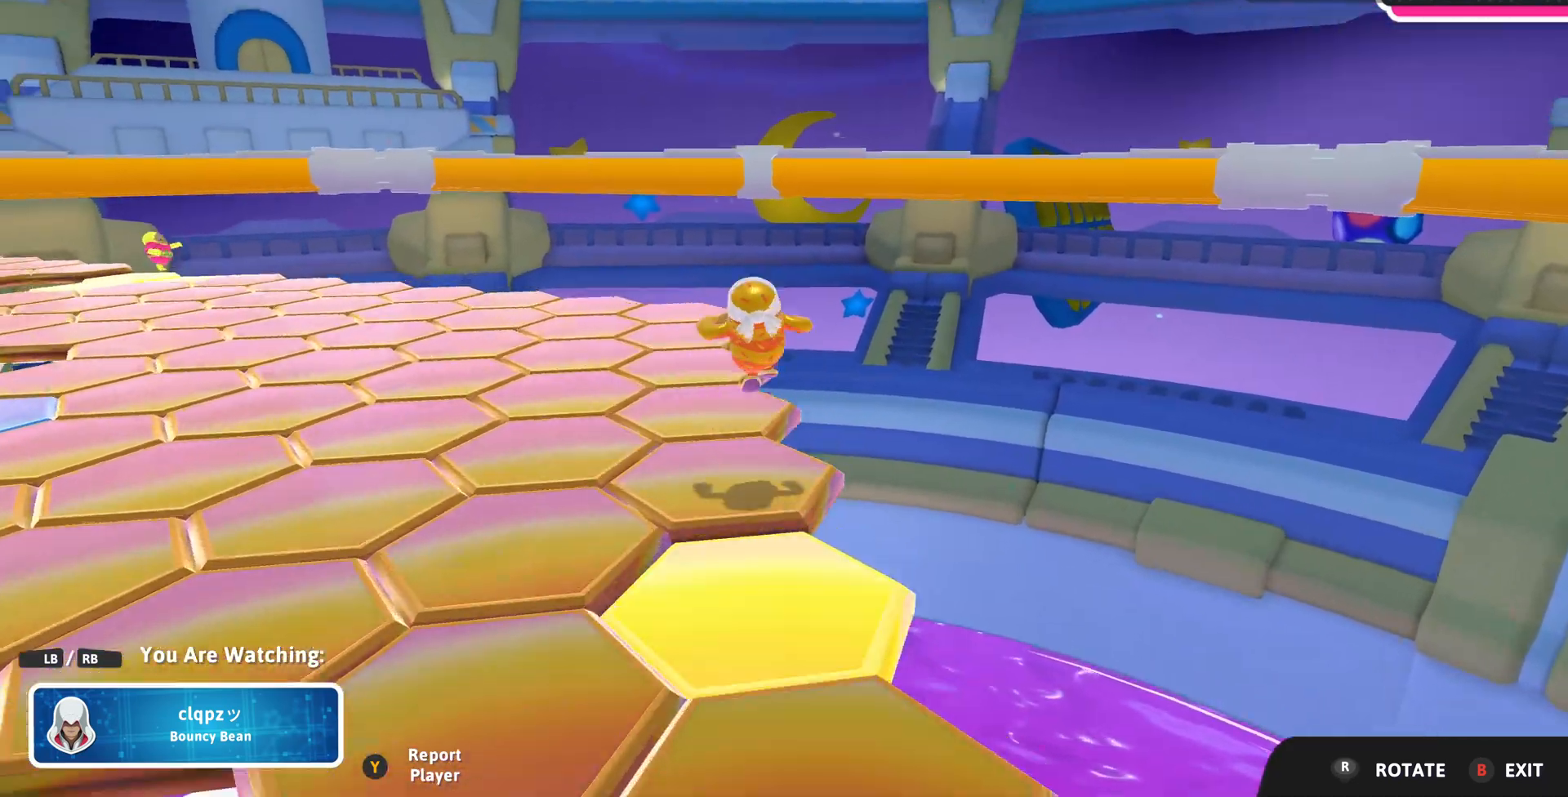
{"buttons": [], "left_stick": "center", "right_stick": "center", "events": [[167, "START", "down"], [300, "START", "up"]]}
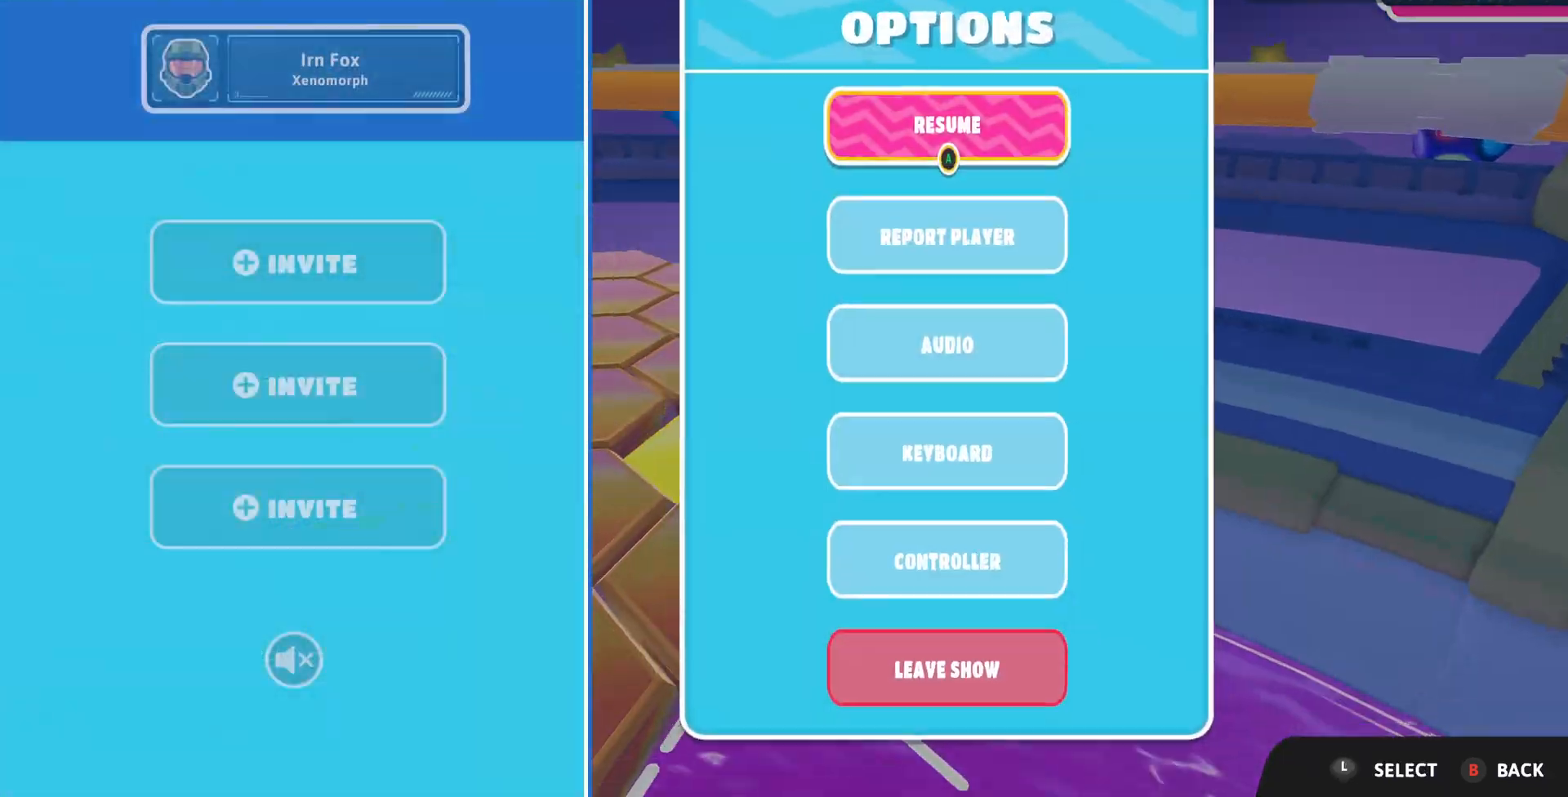
{"buttons": [], "left_stick": "center", "right_stick": "center", "events": []}
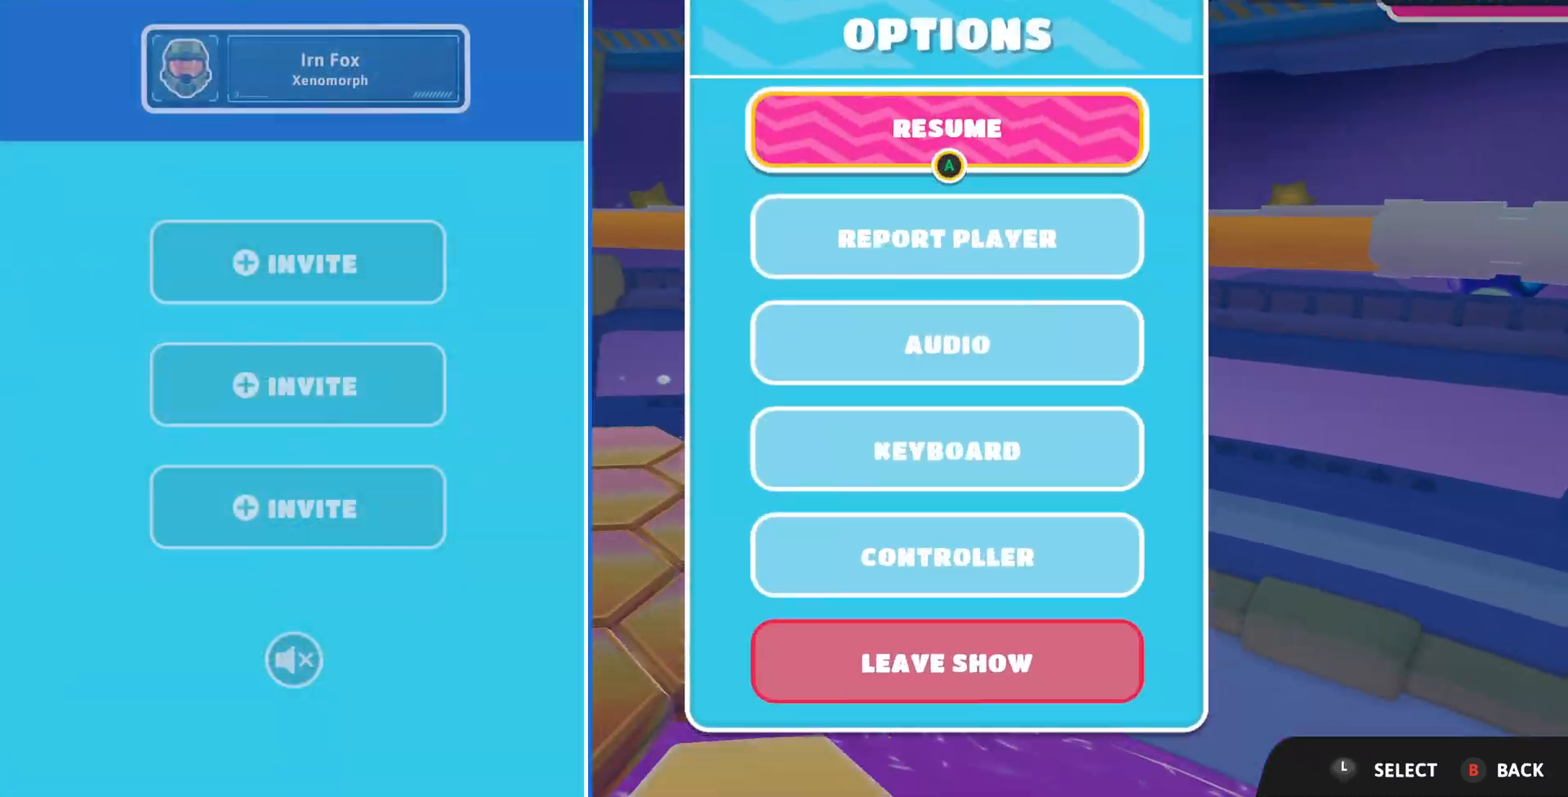
{"buttons": [], "left_stick": "center", "right_stick": "center", "events": [[367, "CIRCLE", "down"], [500, "CIRCLE", "up"]]}
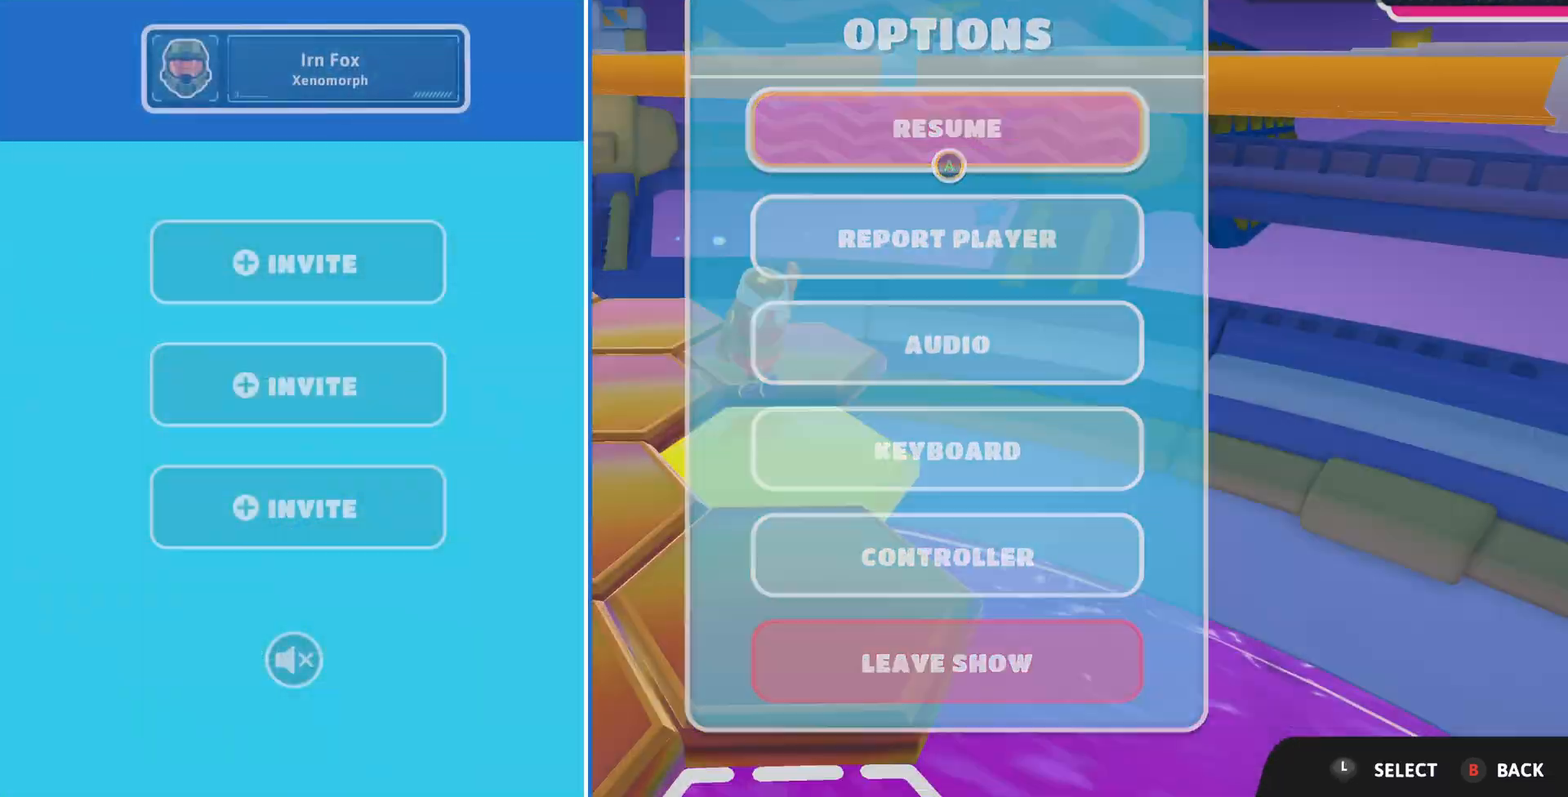
{"buttons": [], "left_stick": "center", "right_stick": "center", "events": []}
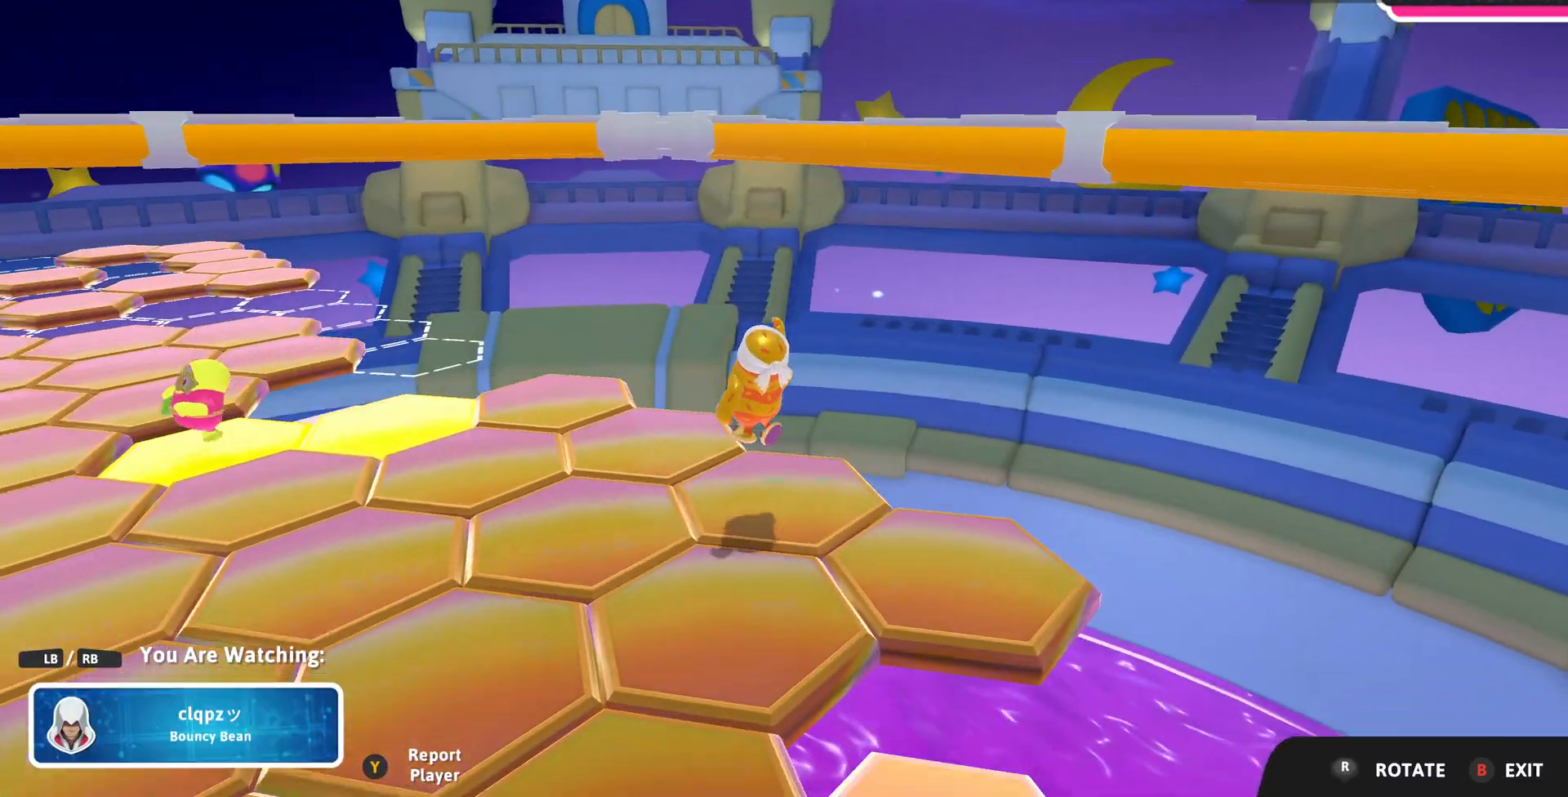
{"buttons": [], "left_stick": "center", "right_stick": "center", "events": []}
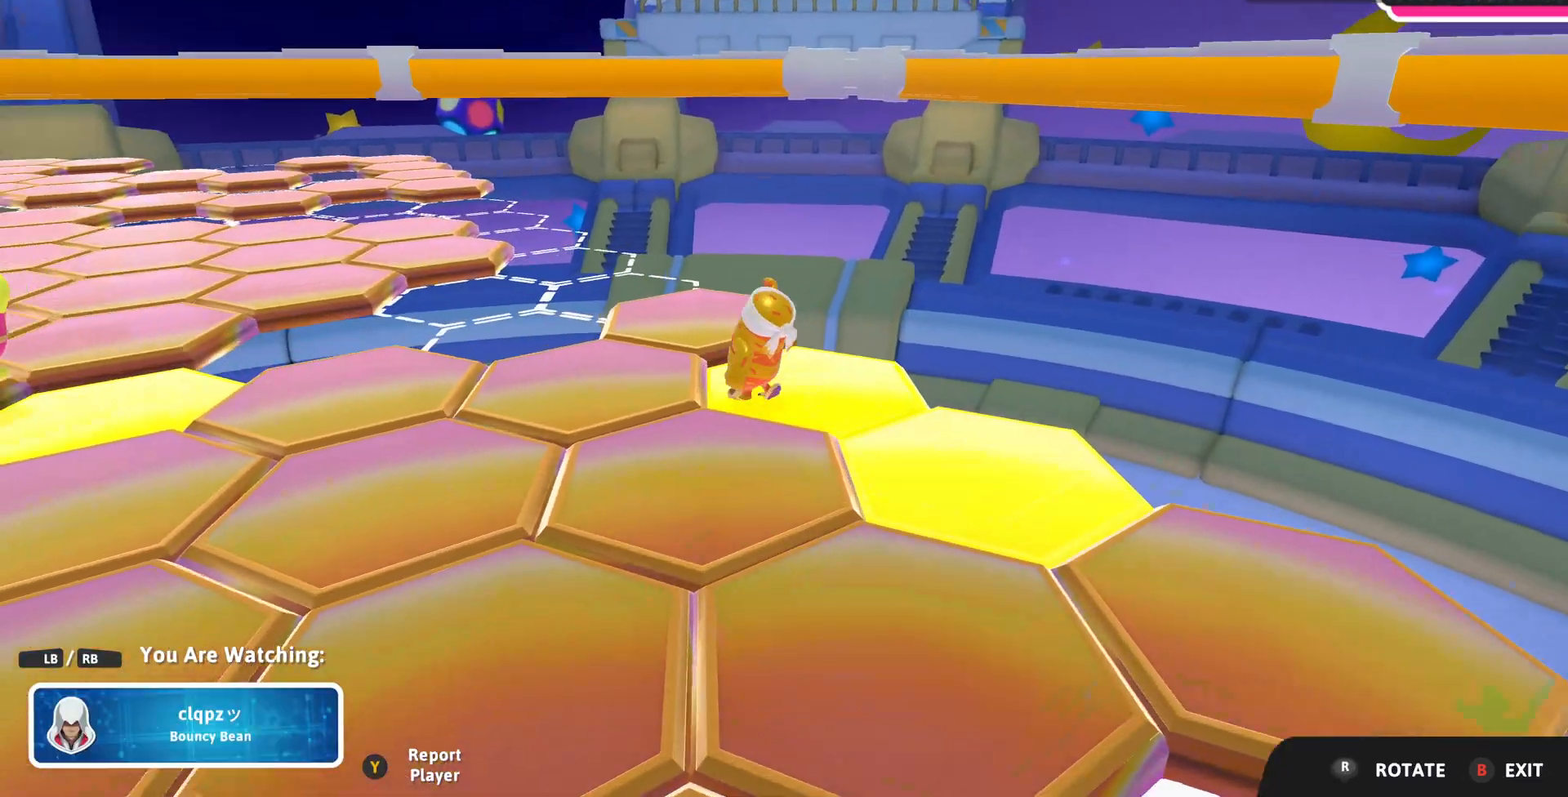
{"buttons": [], "left_stick": "center", "right_stick": "center", "events": []}
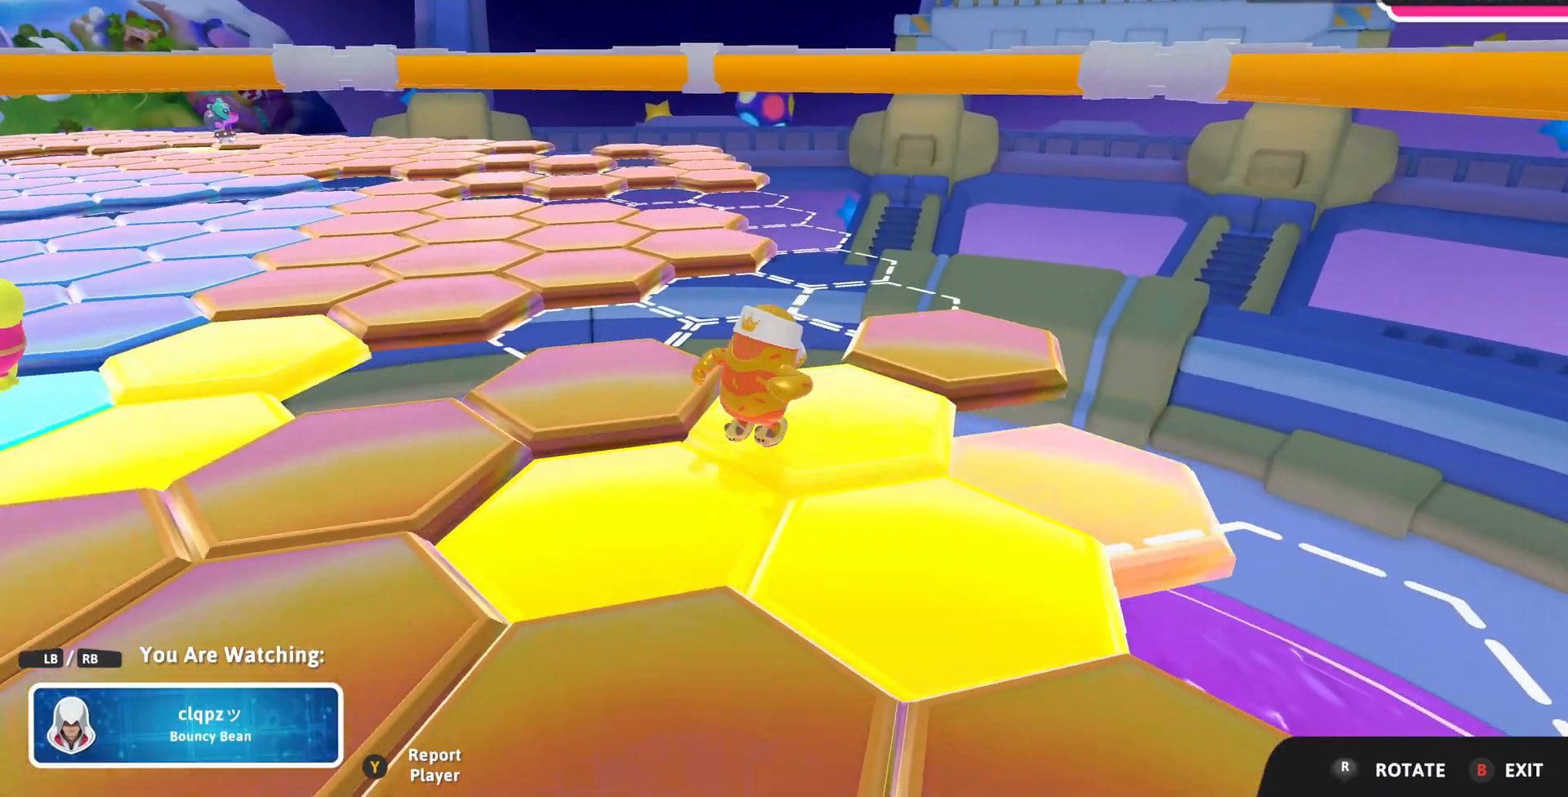
{"buttons": ["R1"], "left_stick": "center", "right_stick": "center", "events": [[467, "R1", "down"]]}
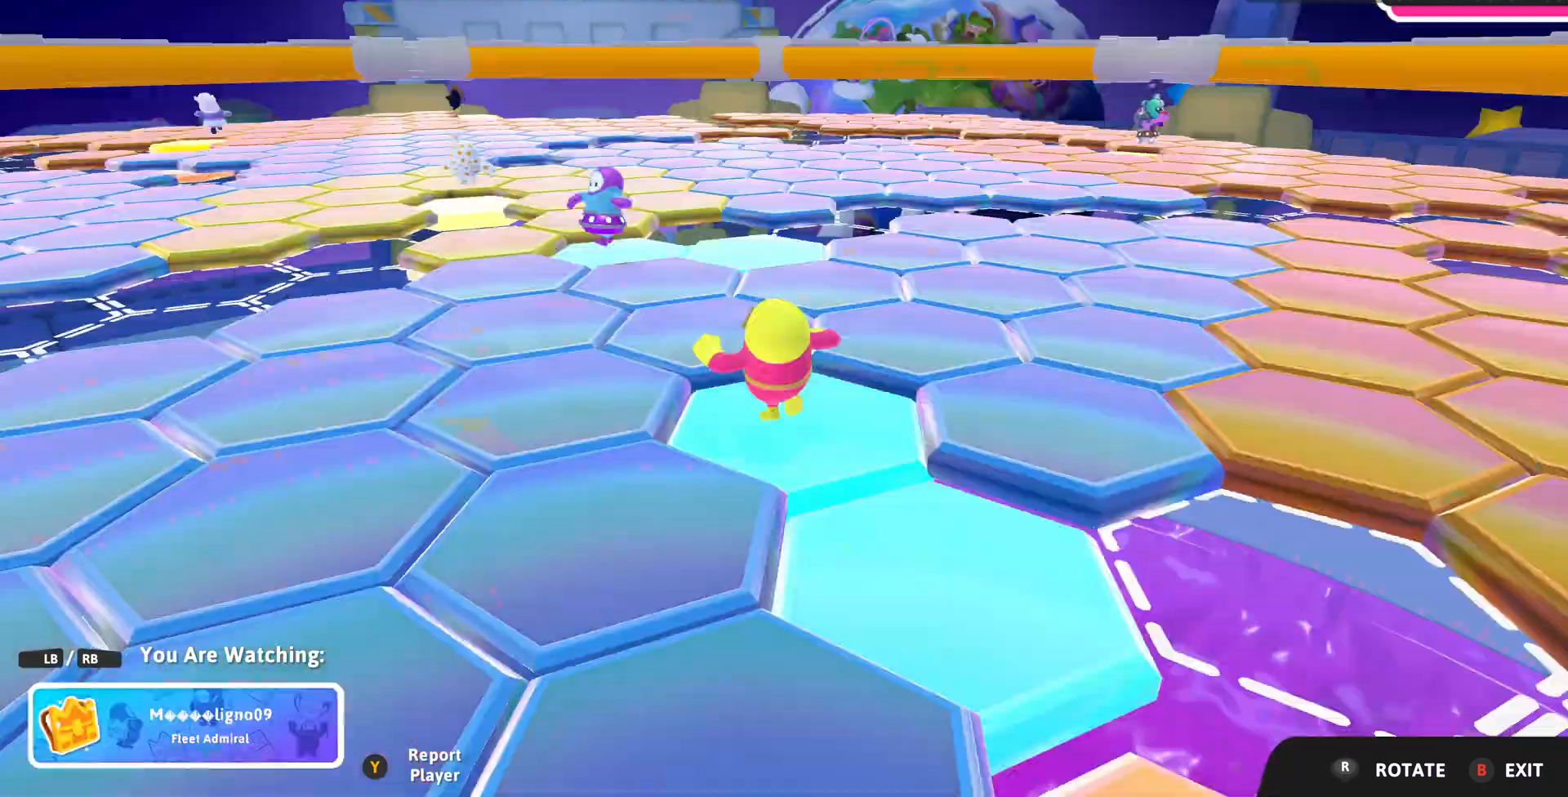
{"buttons": ["R1"], "left_stick": "center", "right_stick": "center", "events": [[167, "R1", "up"], [433, "R1", "down"]]}
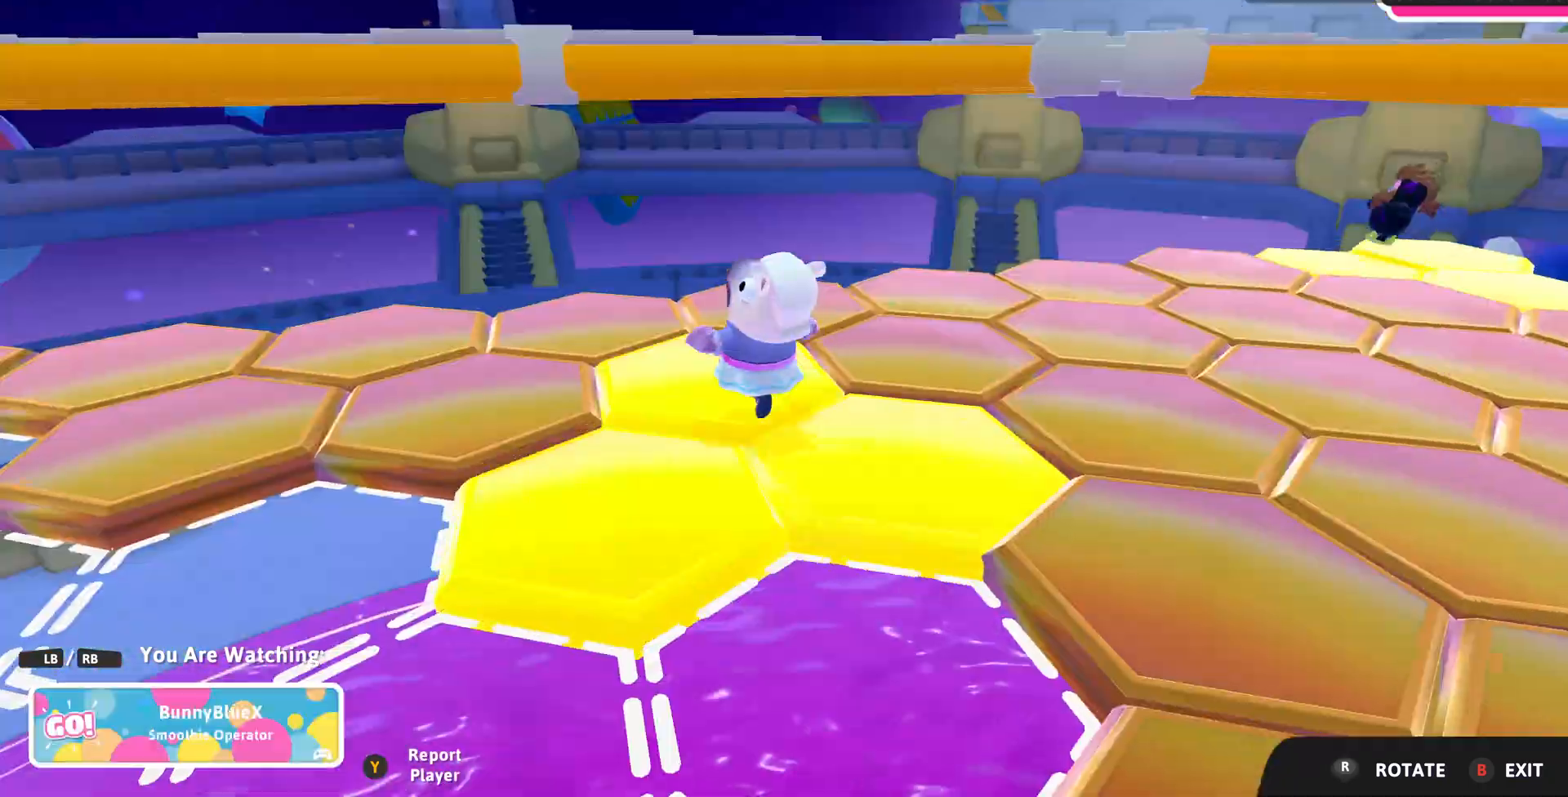
{"buttons": [], "left_stick": "center", "right_stick": "center", "events": [[100, "R1", "up"], [300, "R1", "down"], [433, "R1", "up"]]}
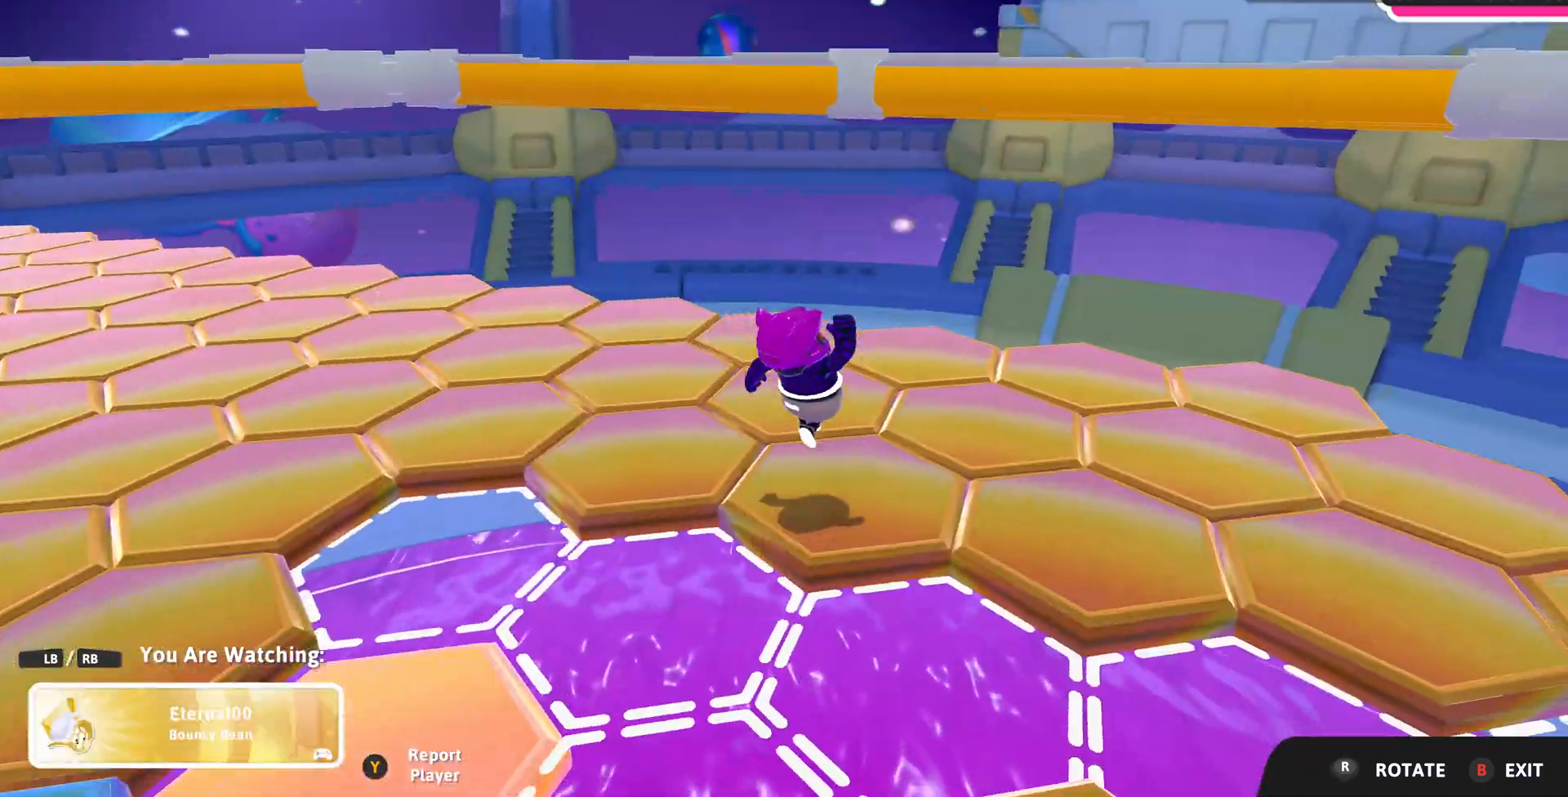
{"buttons": ["R1"], "left_stick": "center", "right_stick": "center", "events": [[400, "R1", "down"]]}
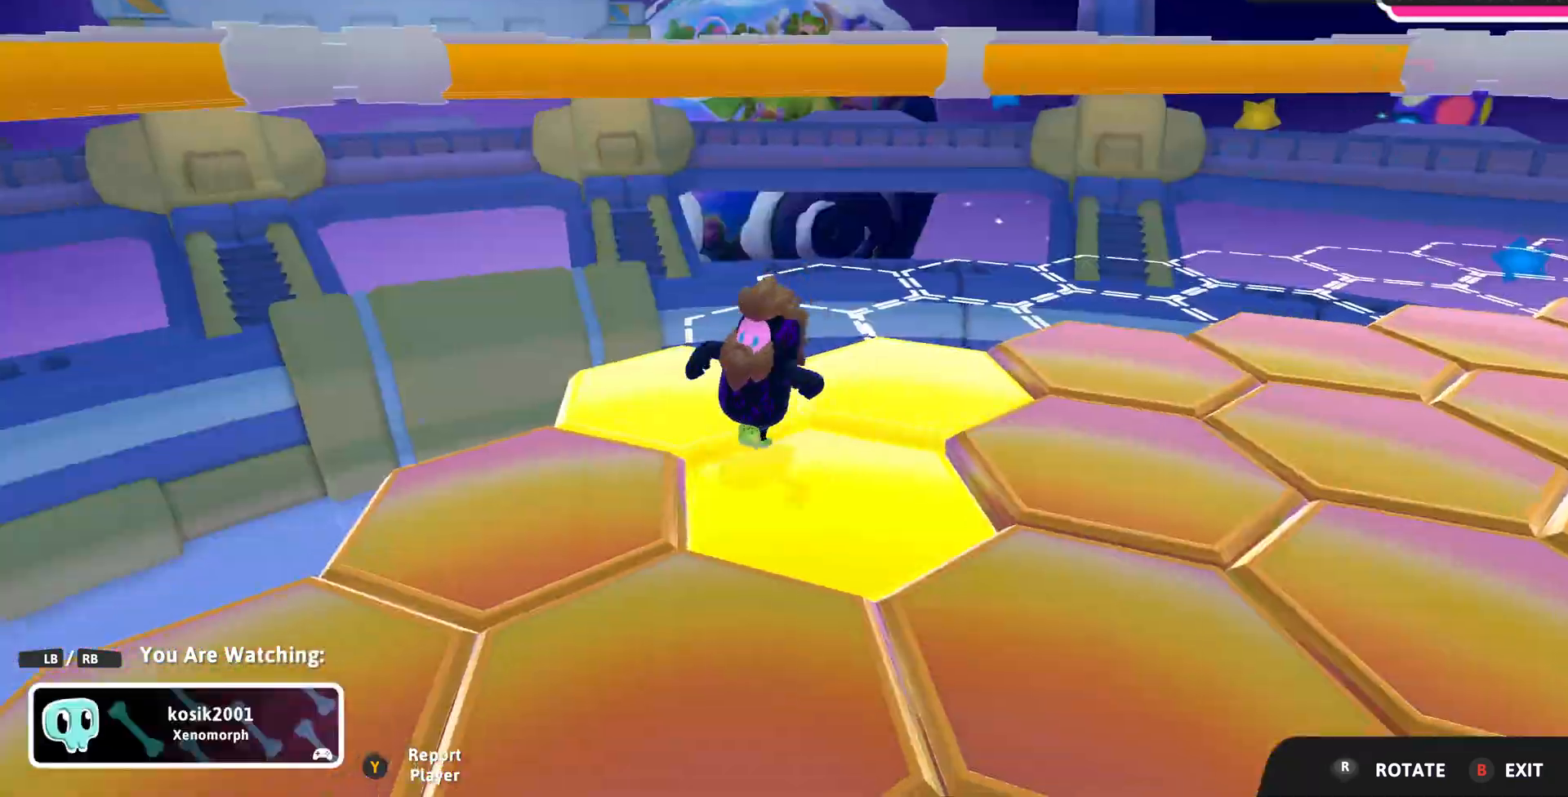
{"buttons": [], "left_stick": "center", "right_stick": "center", "events": [[33, "R1", "up"]]}
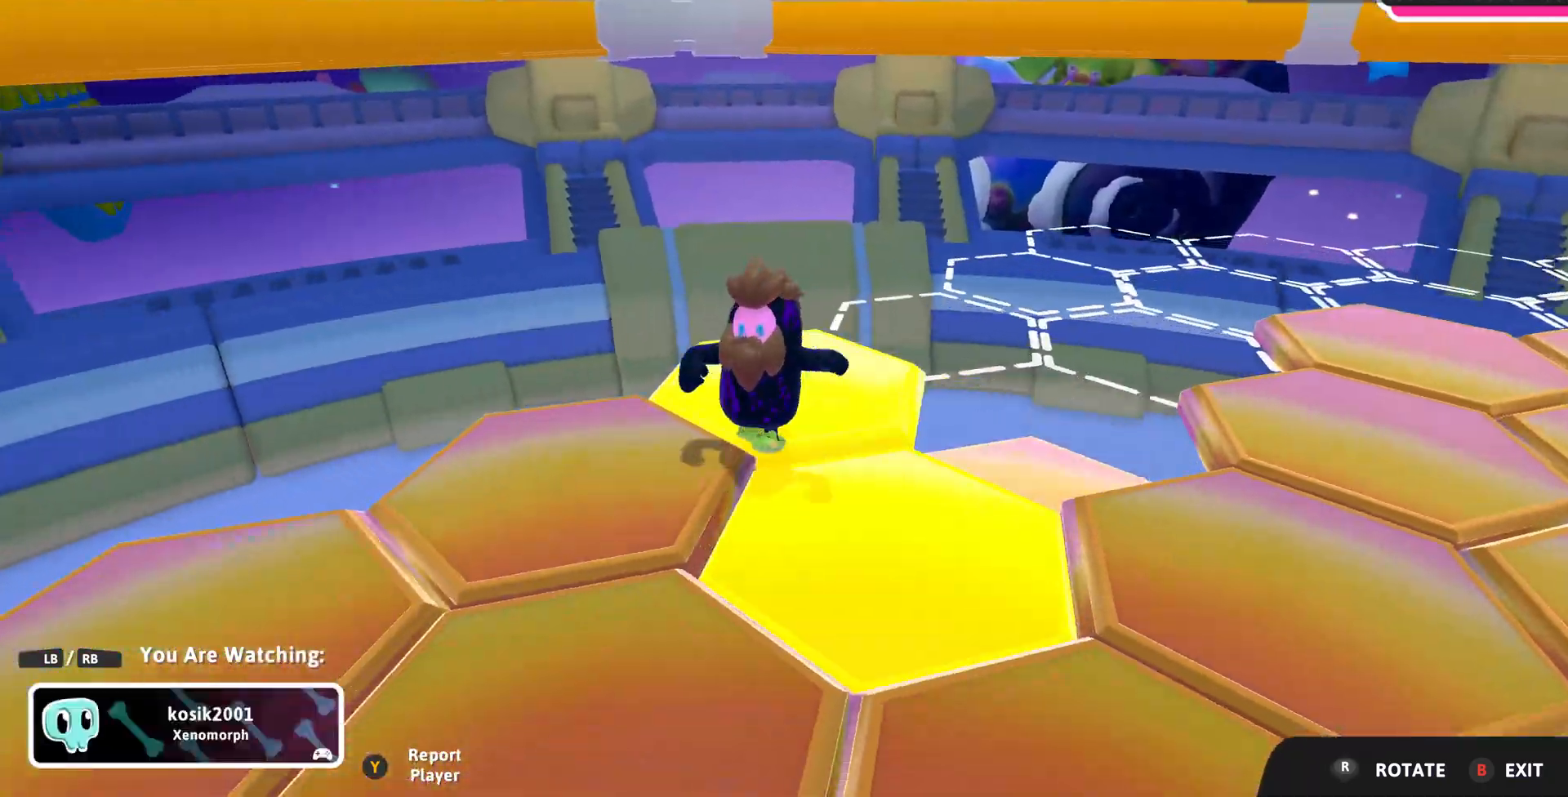
{"buttons": [], "left_stick": "center", "right_stick": "center", "events": []}
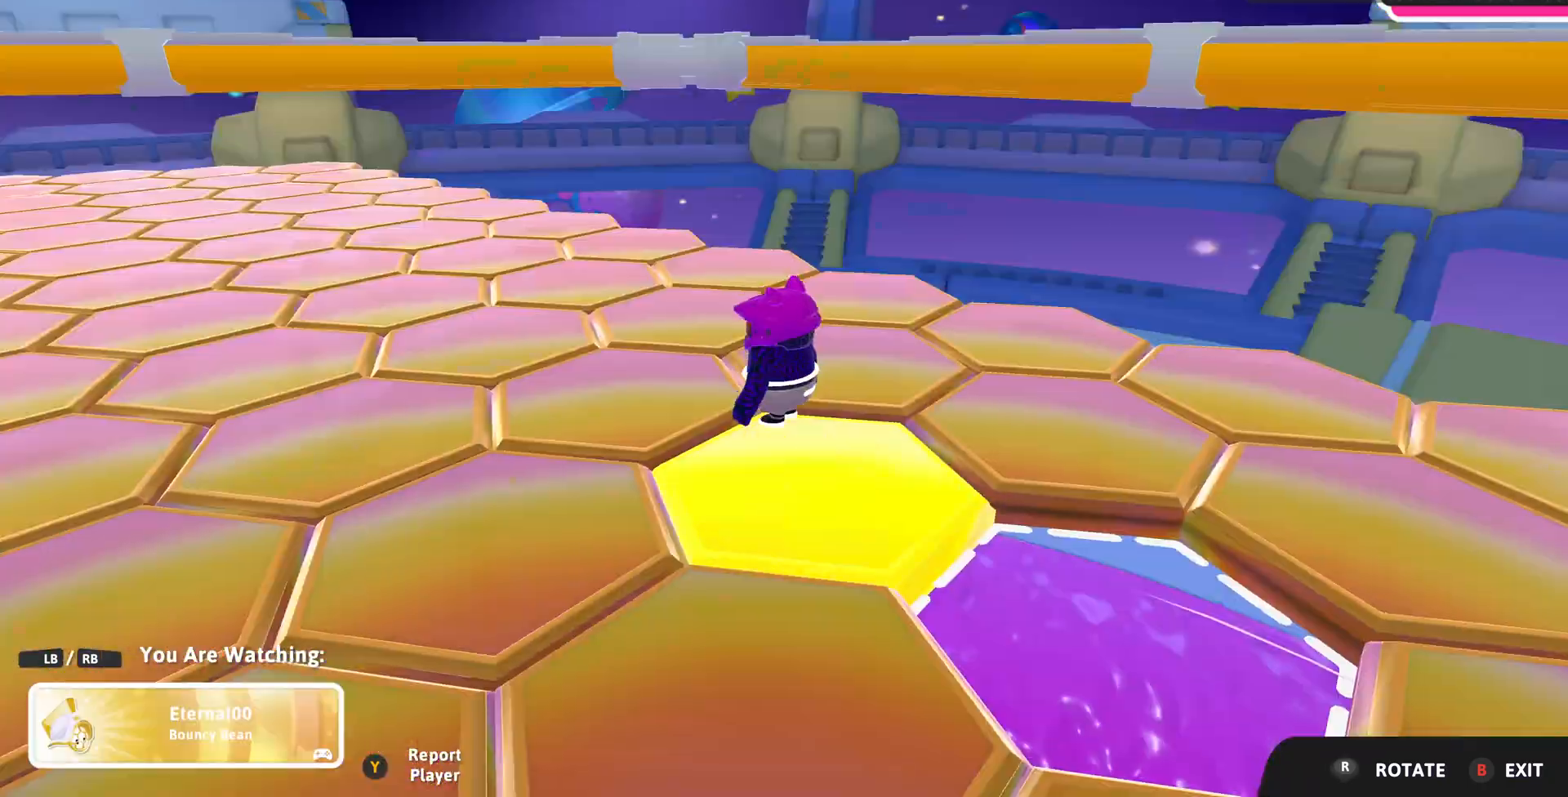
{"buttons": [], "left_stick": "center", "right_stick": "center", "events": [[33, "L1", "down"], [100, "L1", "up"]]}
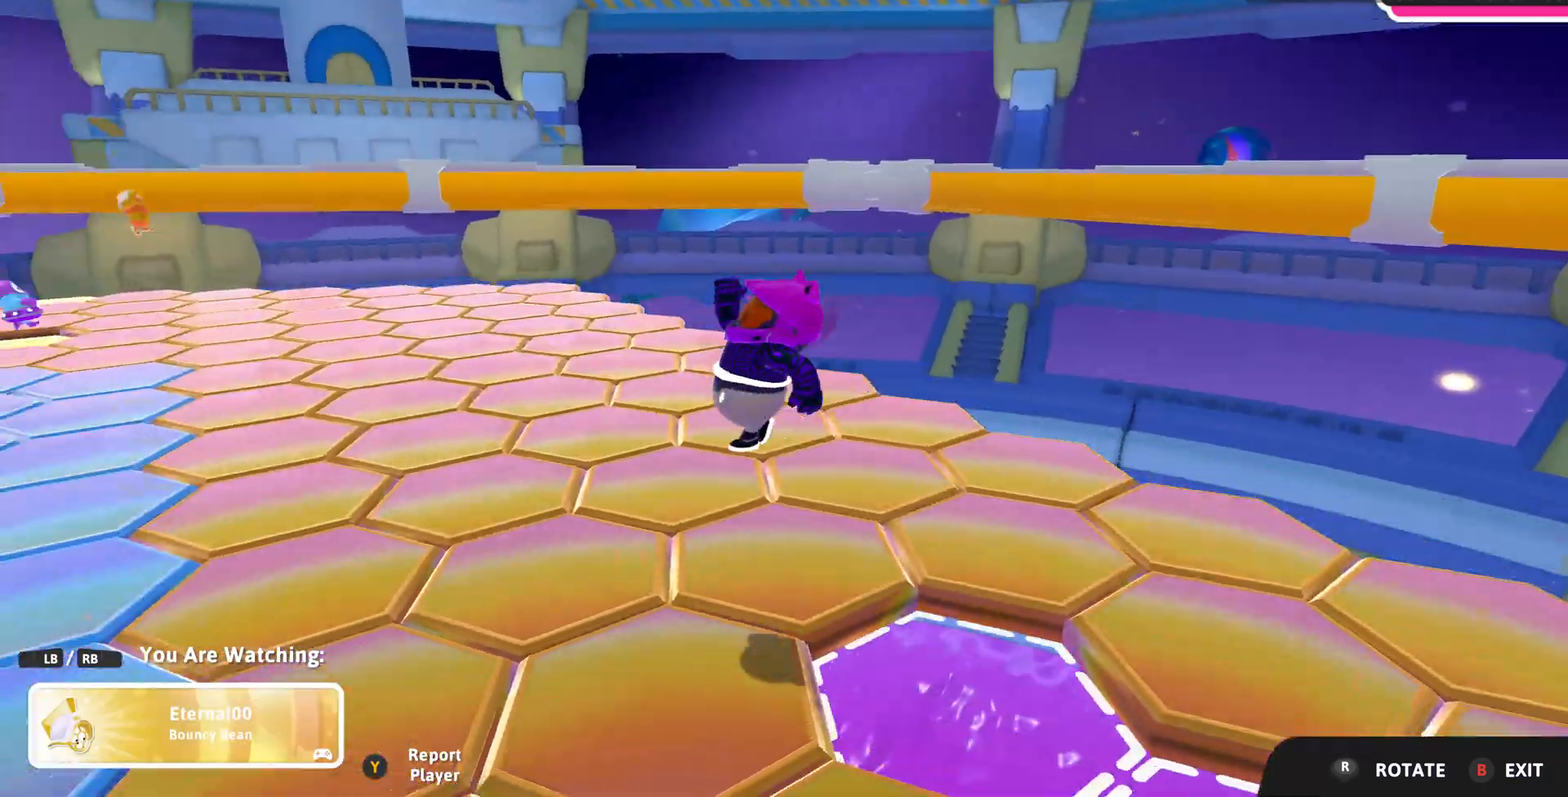
{"buttons": [], "left_stick": "center", "right_stick": "center", "events": []}
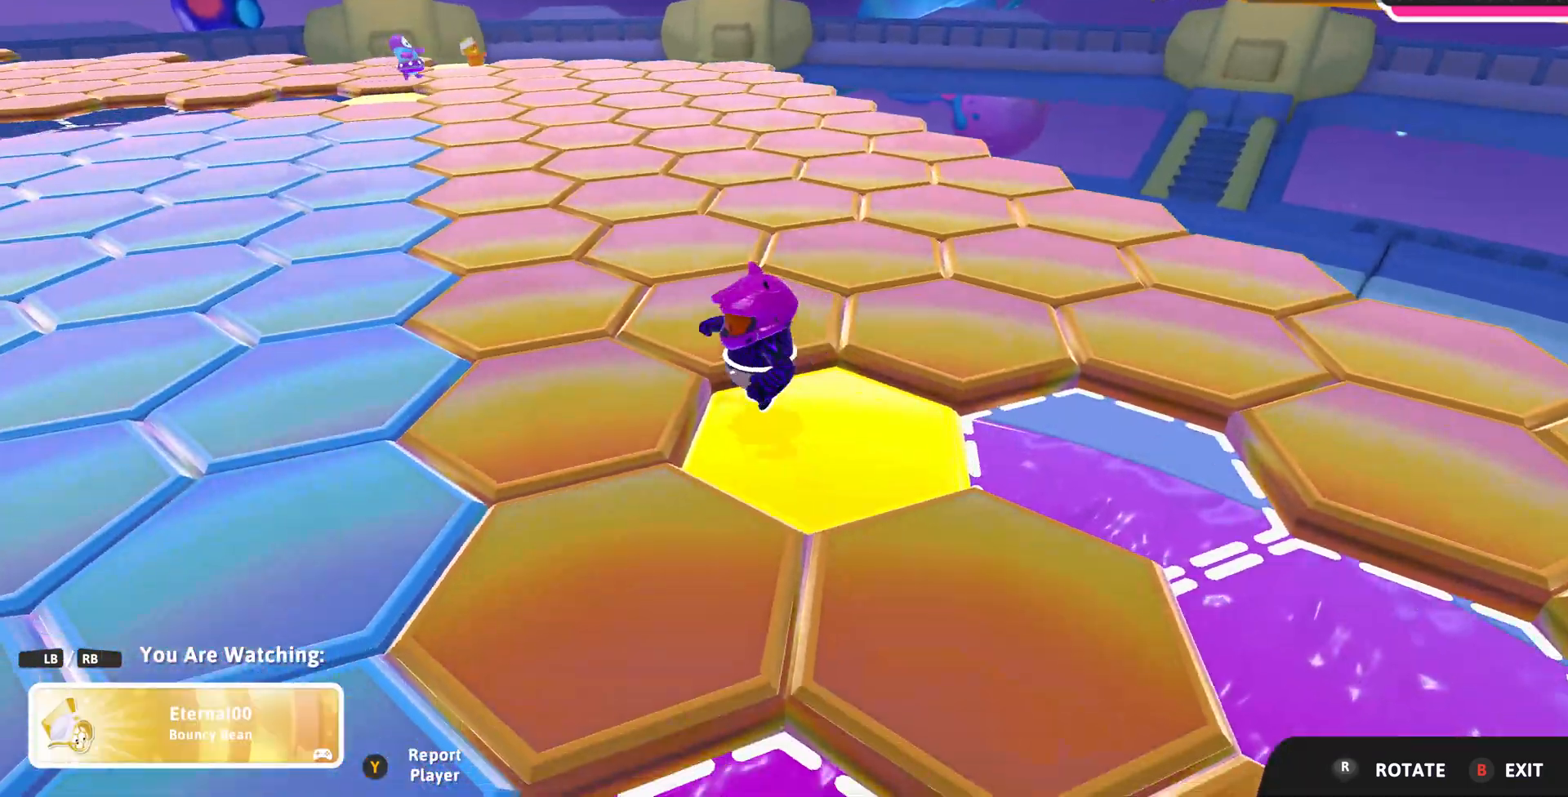
{"buttons": [], "left_stick": "center", "right_stick": "center", "events": [[167, "L2", "down"], [367, "L2", "up"]]}
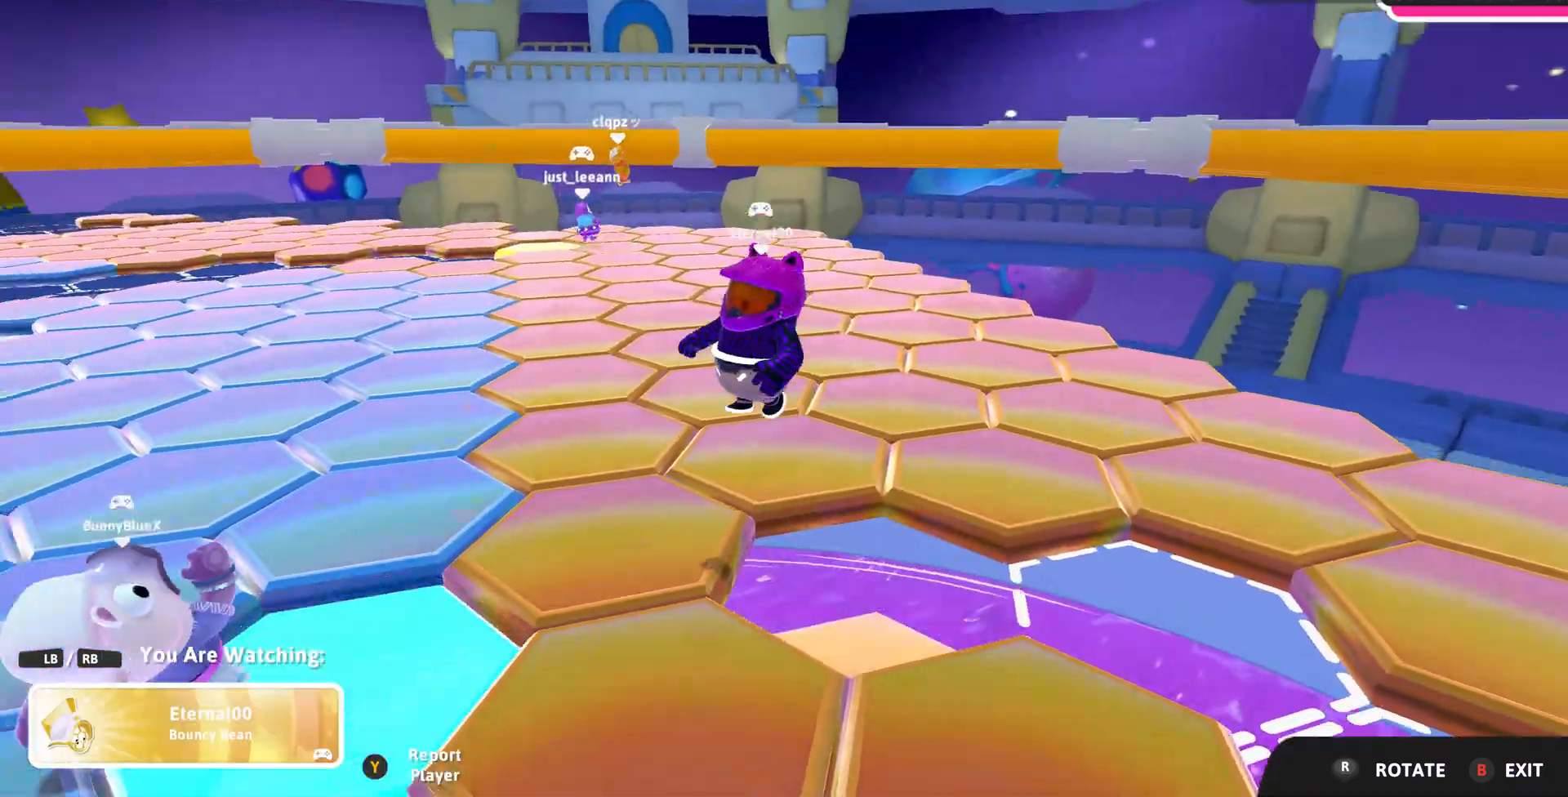
{"buttons": [], "left_stick": "center", "right_stick": "center", "events": []}